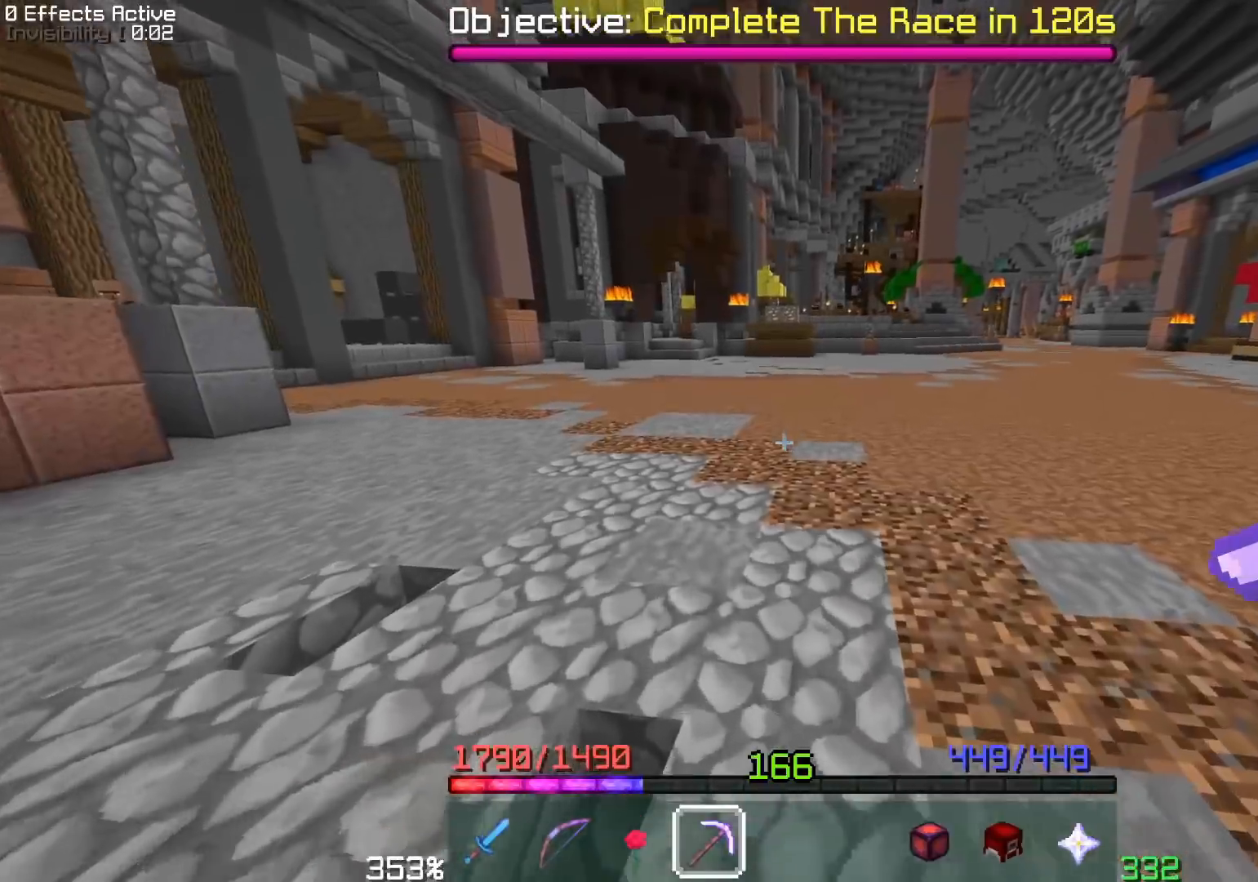
Gameplay with keyboard and mouse; each line is a JSON object with the keys and mouse buttons held at the frame after it. "events" lists presses ("down") and releases ("up") of "a", "d", "s", "space", "w", "mouse_left" and "mouse_right" between this image and that frame as [ms after this image, input, new state], when the widget could be followed in between. "mouse_left", "mouse_right" = the "left", "right" buttons of the "mouse" list. No other keys are recorded. Fast repeated clicks can show as one long hold. Mouse movement is not recorded. Not read: other_keys.
{"keys": [], "mouse": [], "events": [[267, "a", "up"], [283, "w", "up"]]}
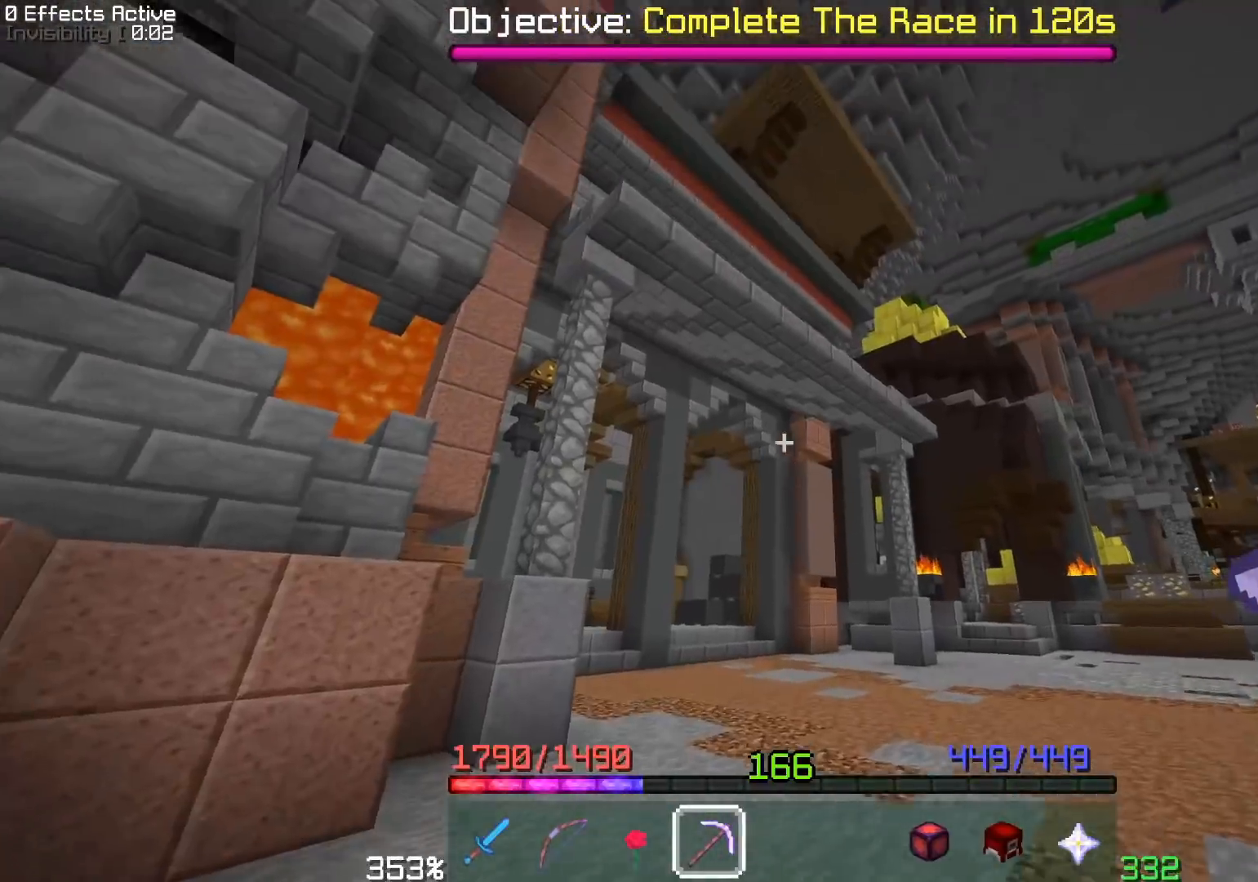
{"keys": ["a", "space", "w"], "mouse": [], "events": [[200, "space", "down"], [200, "w", "down"], [500, "a", "down"]]}
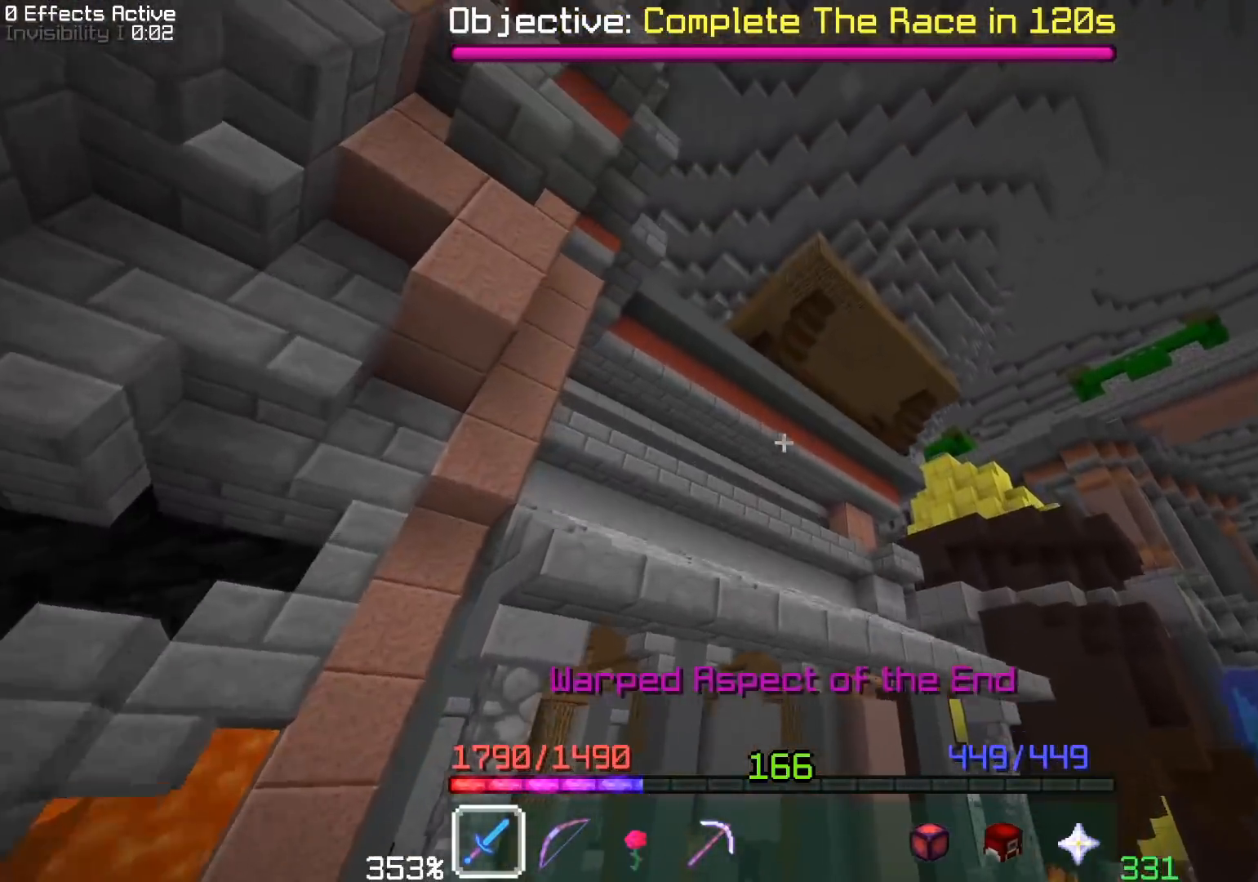
{"keys": ["a", "w"], "mouse": [], "events": [[133, "mouse_right", "down"], [233, "space", "up"], [300, "mouse_right", "up"]]}
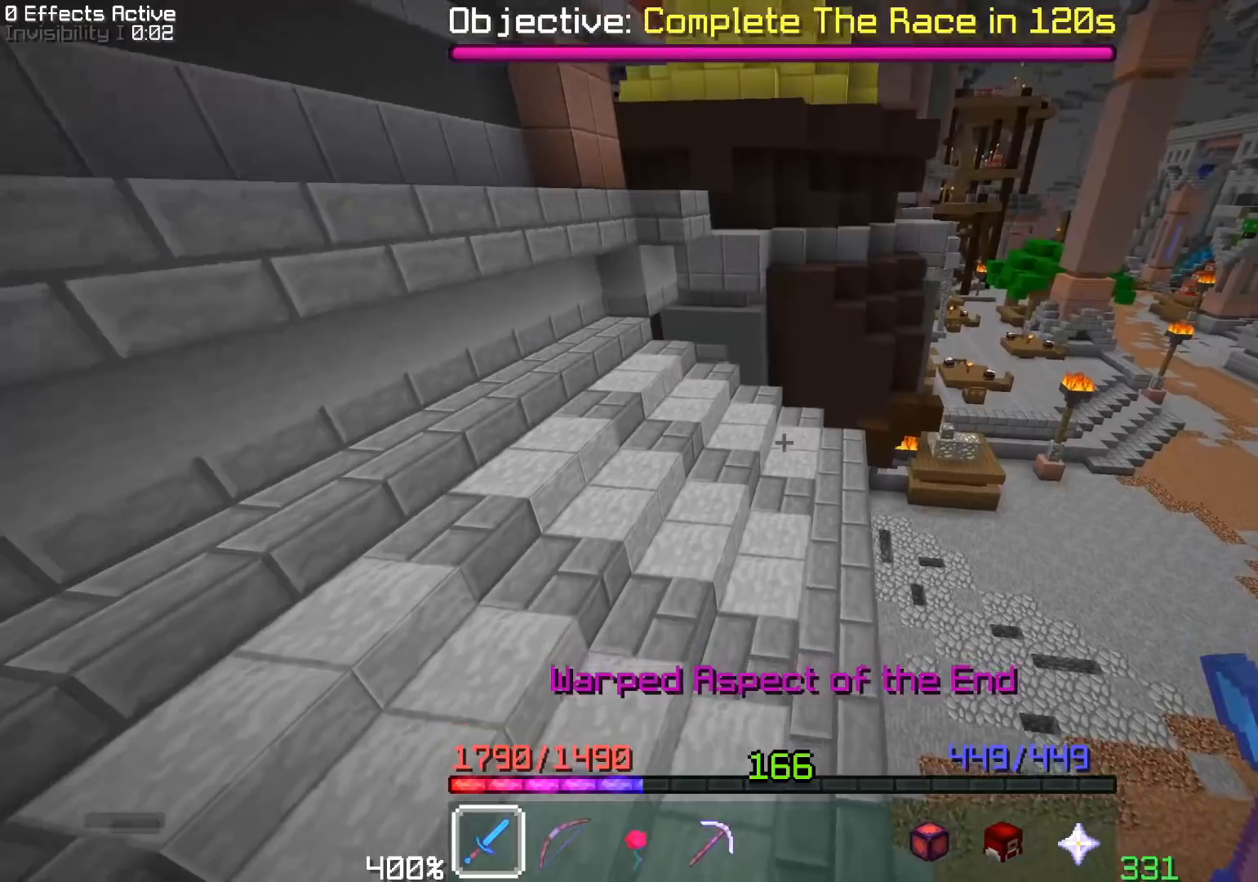
{"keys": ["a", "w"], "mouse": [], "events": [[333, "a", "up"], [450, "a", "down"]]}
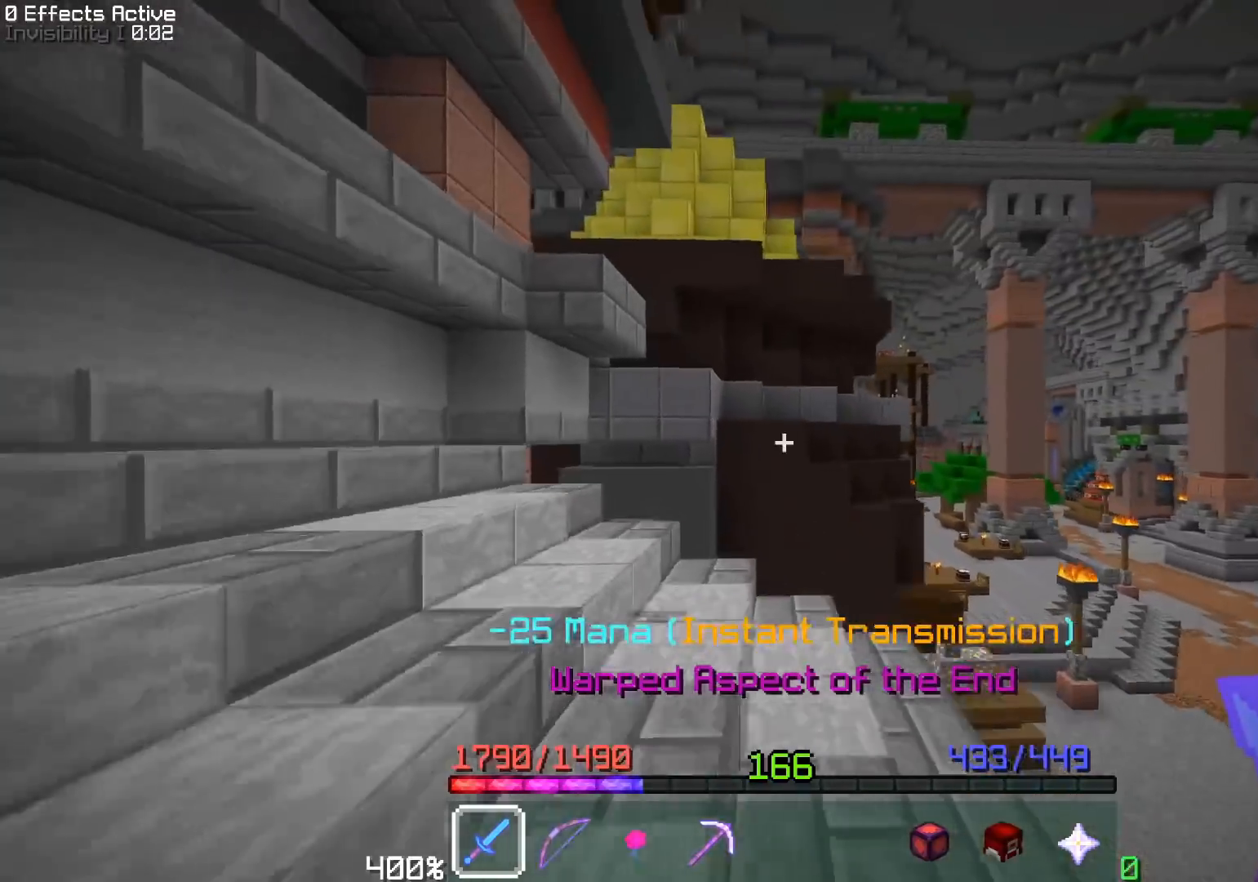
{"keys": ["space", "w"], "mouse": [], "events": [[83, "space", "down"], [100, "a", "up"]]}
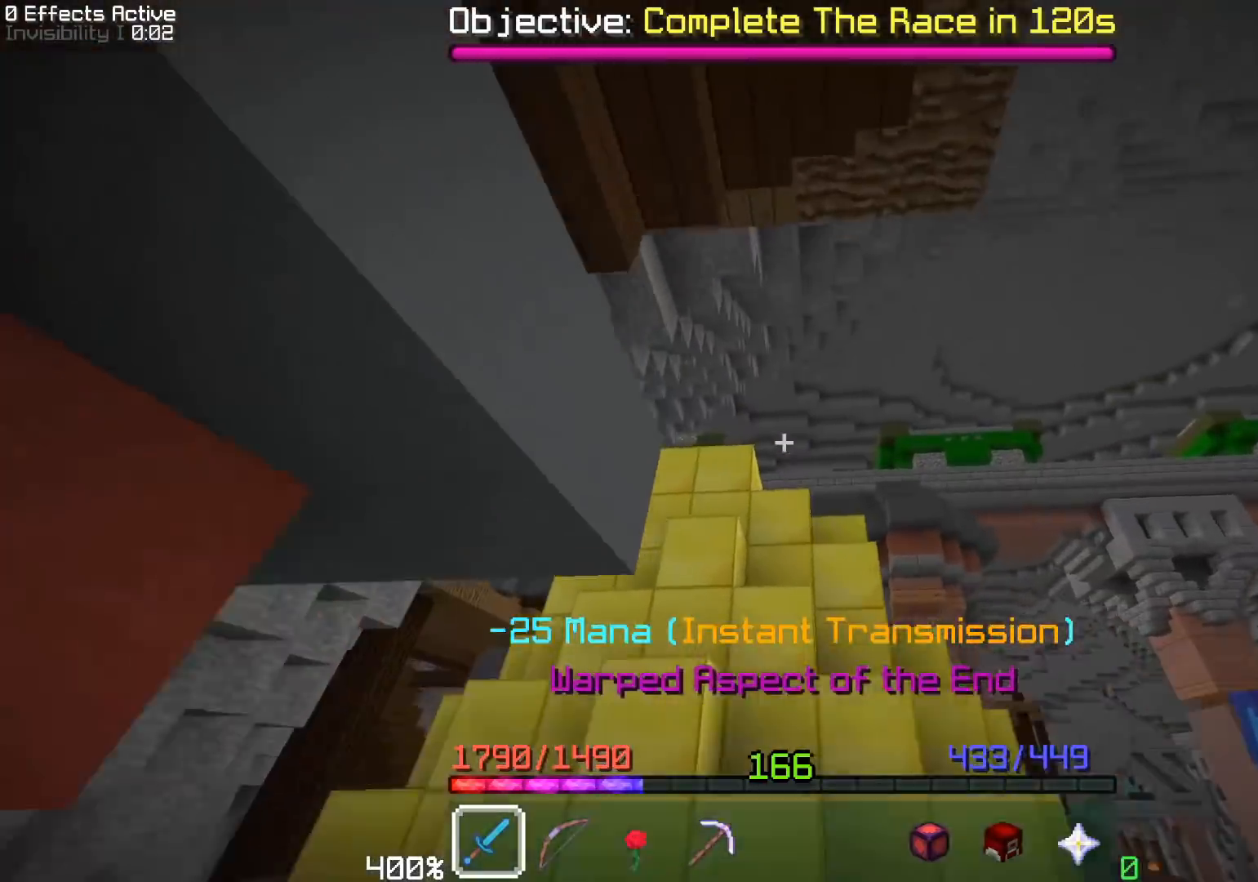
{"keys": [], "mouse": [], "events": [[117, "mouse_right", "down"], [250, "space", "up"], [300, "mouse_right", "up"], [450, "w", "up"]]}
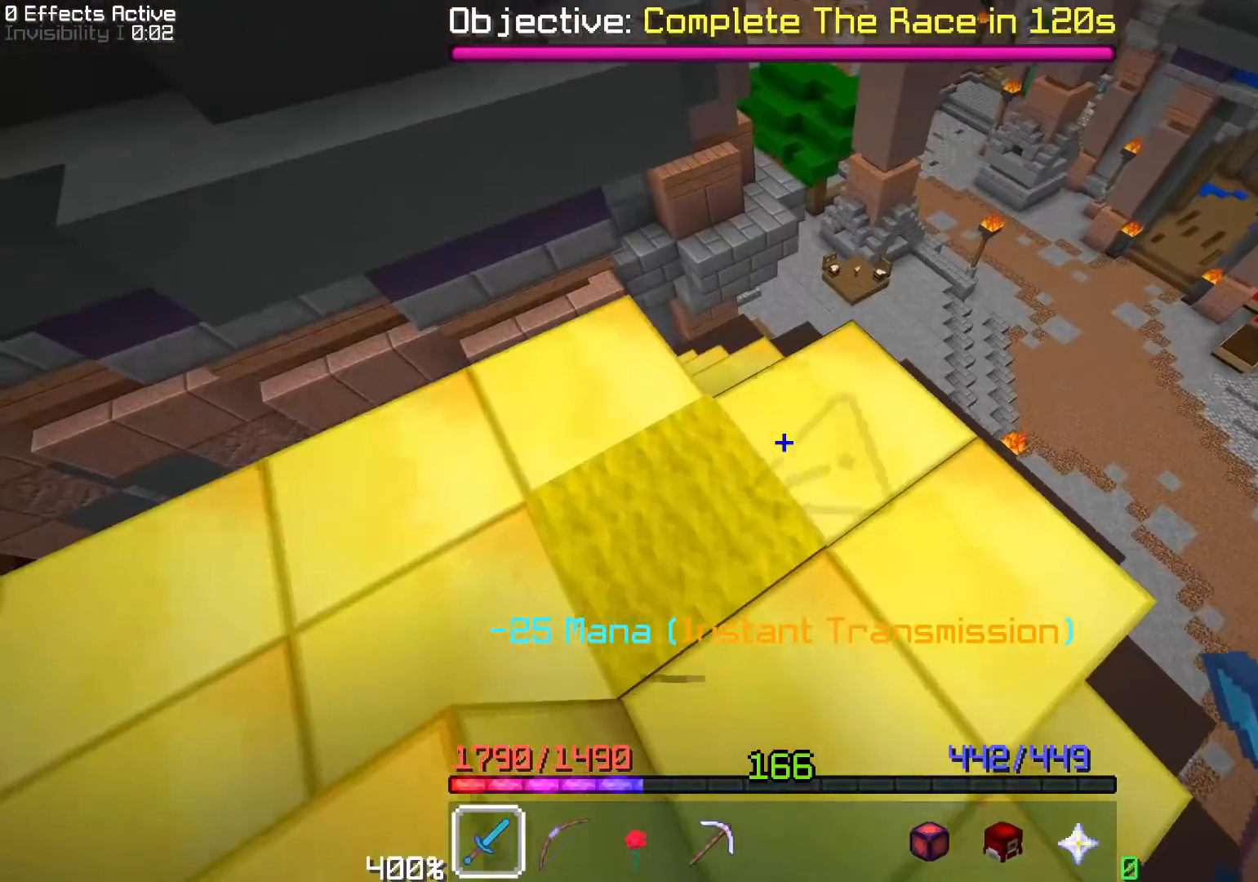
{"keys": [], "mouse": [], "events": []}
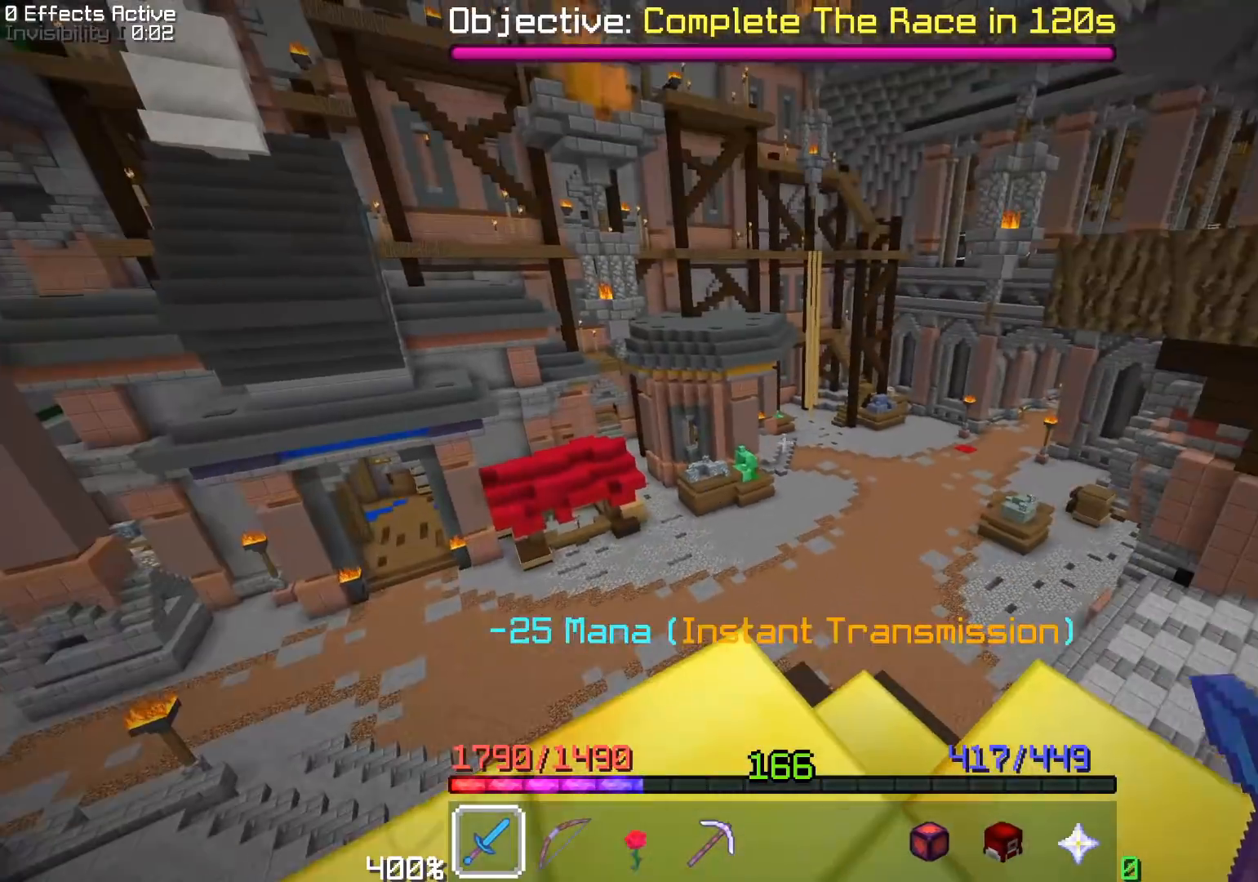
{"keys": [], "mouse": [], "events": []}
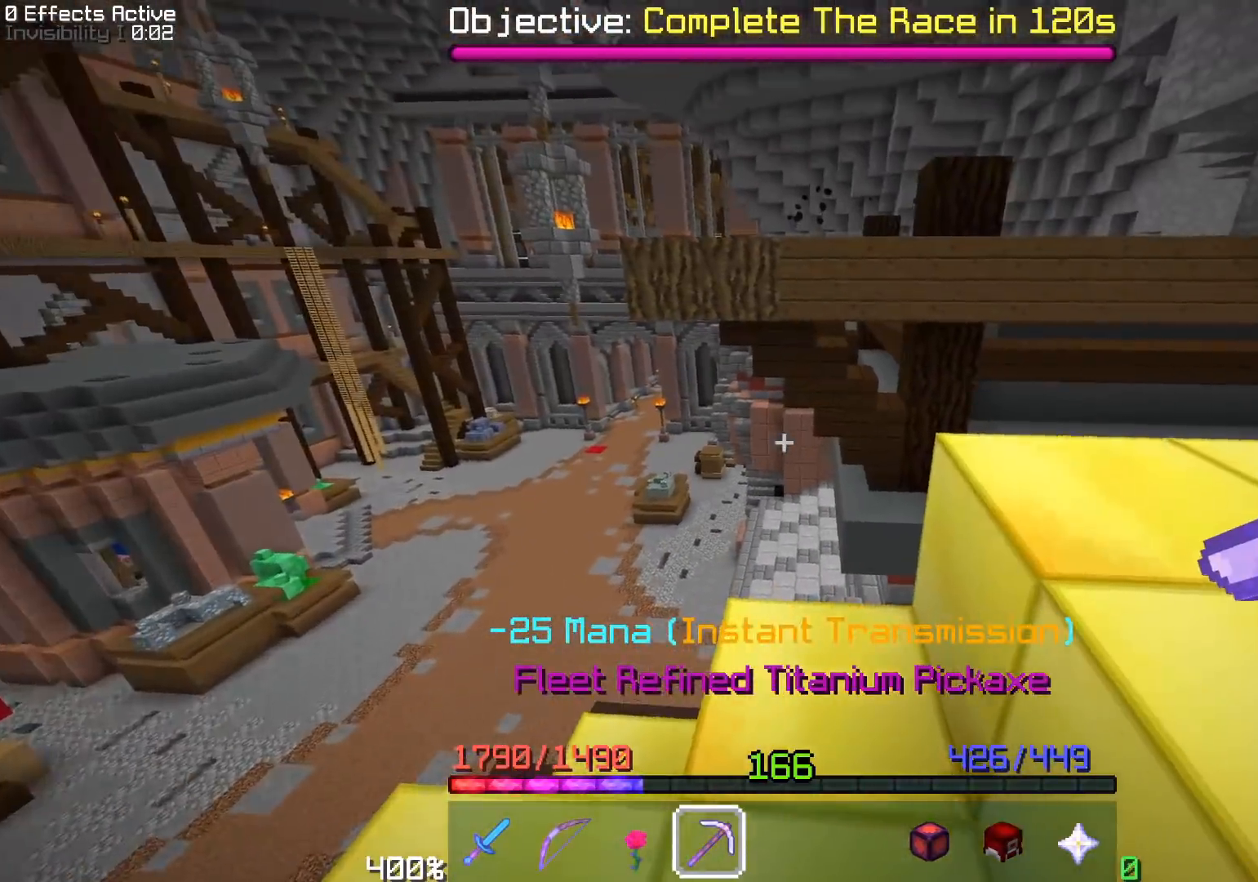
{"keys": ["space", "w"], "mouse": [], "events": [[217, "space", "down"], [217, "w", "down"]]}
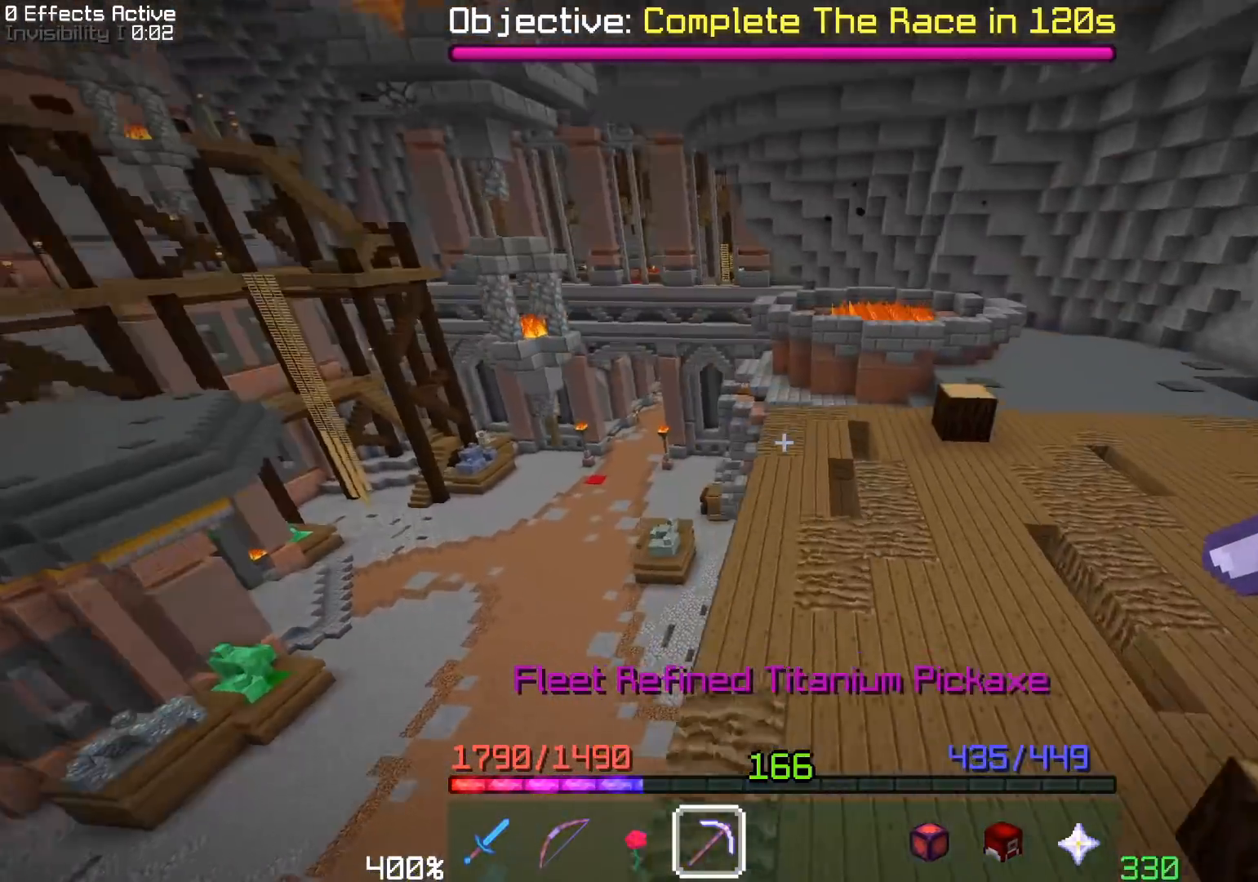
{"keys": ["w"], "mouse": [], "events": [[100, "d", "down"], [183, "space", "up"], [317, "d", "up"]]}
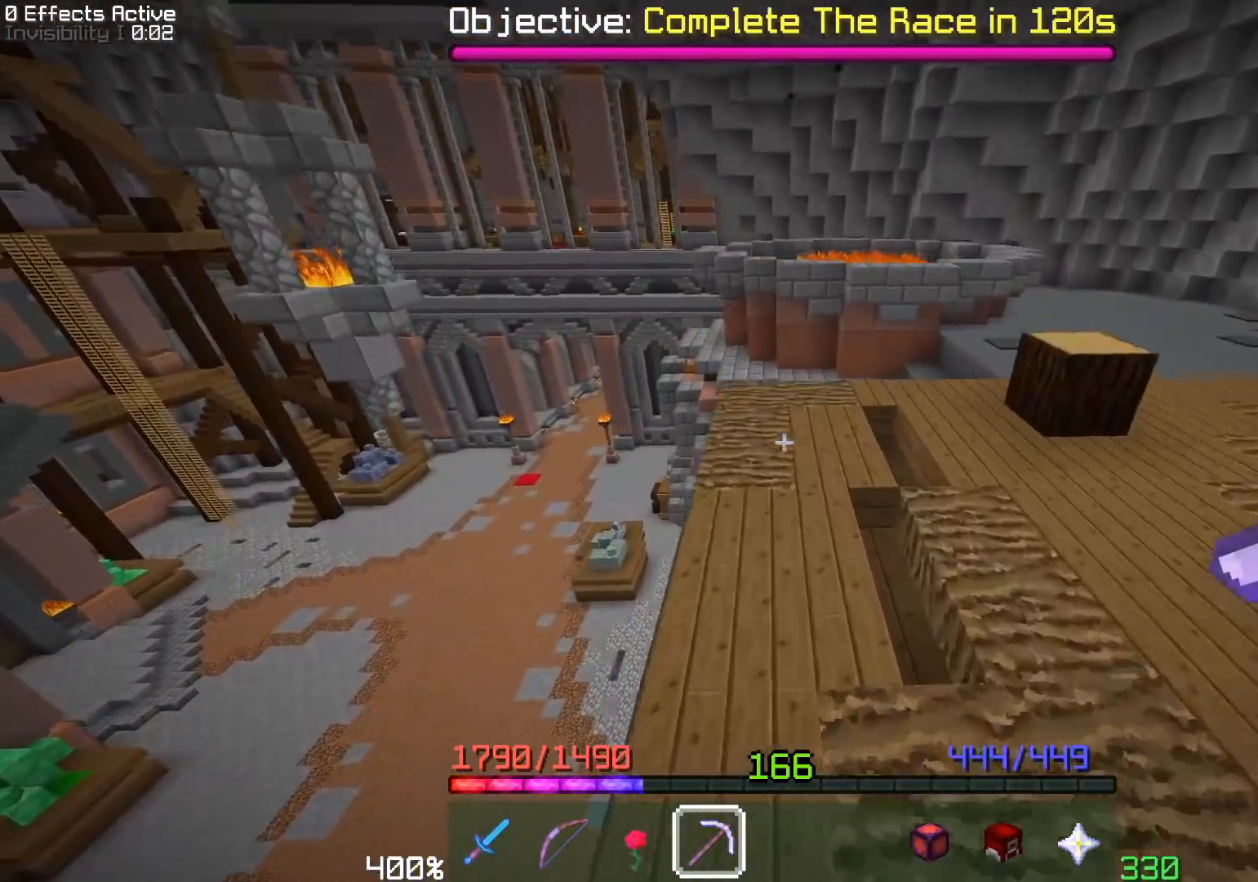
{"keys": ["space", "w"], "mouse": [], "events": [[417, "space", "down"]]}
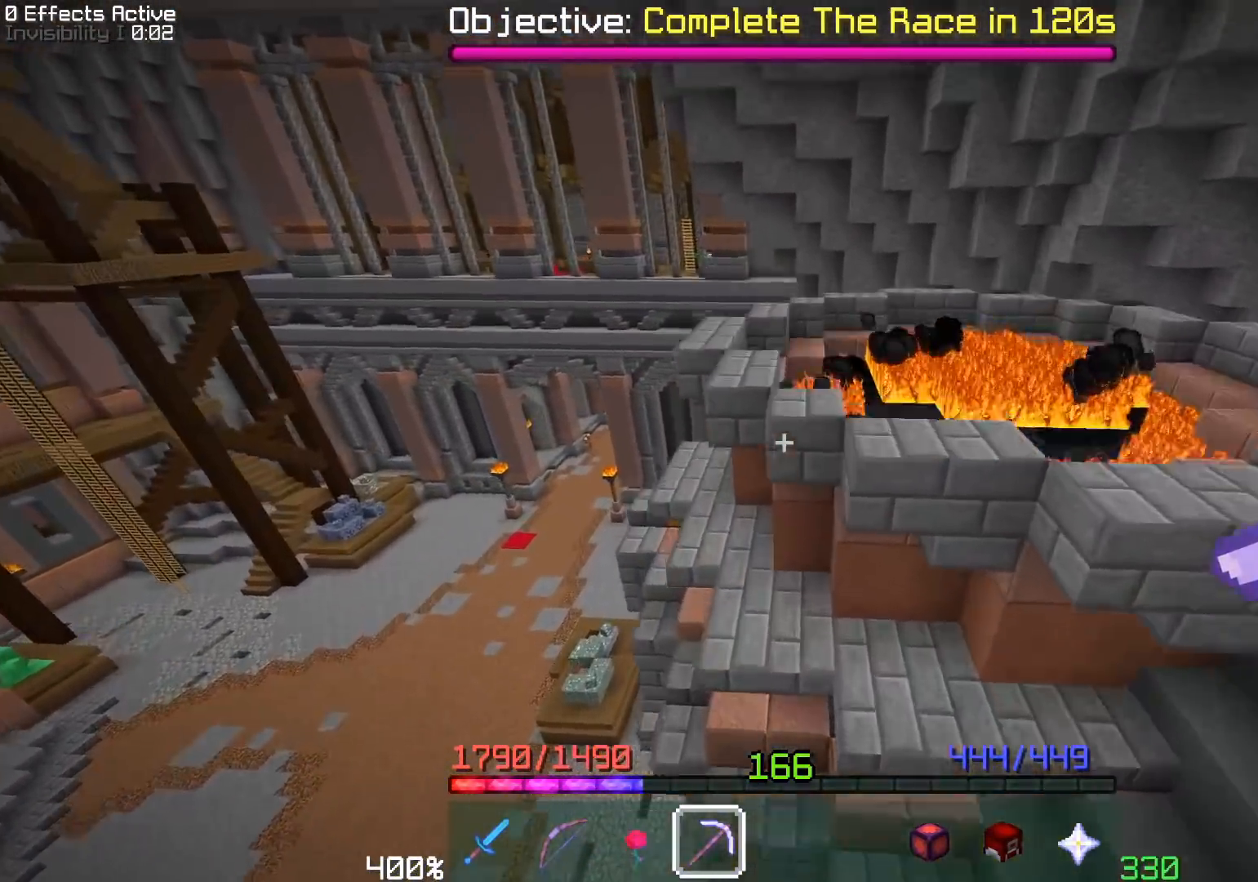
{"keys": ["a", "w"], "mouse": [], "events": [[333, "a", "down"], [450, "space", "up"]]}
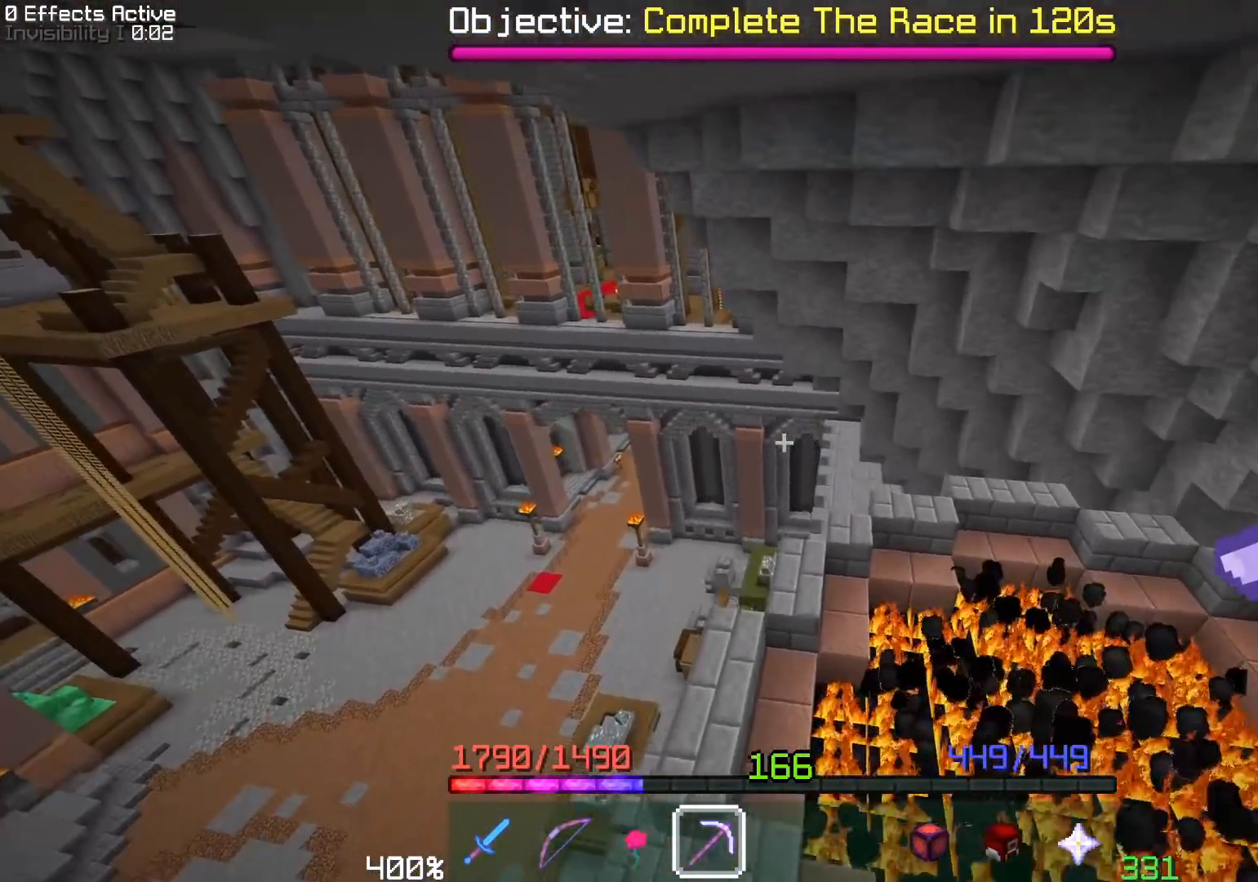
{"keys": ["space", "w"], "mouse": [], "events": [[150, "a", "up"], [150, "space", "down"]]}
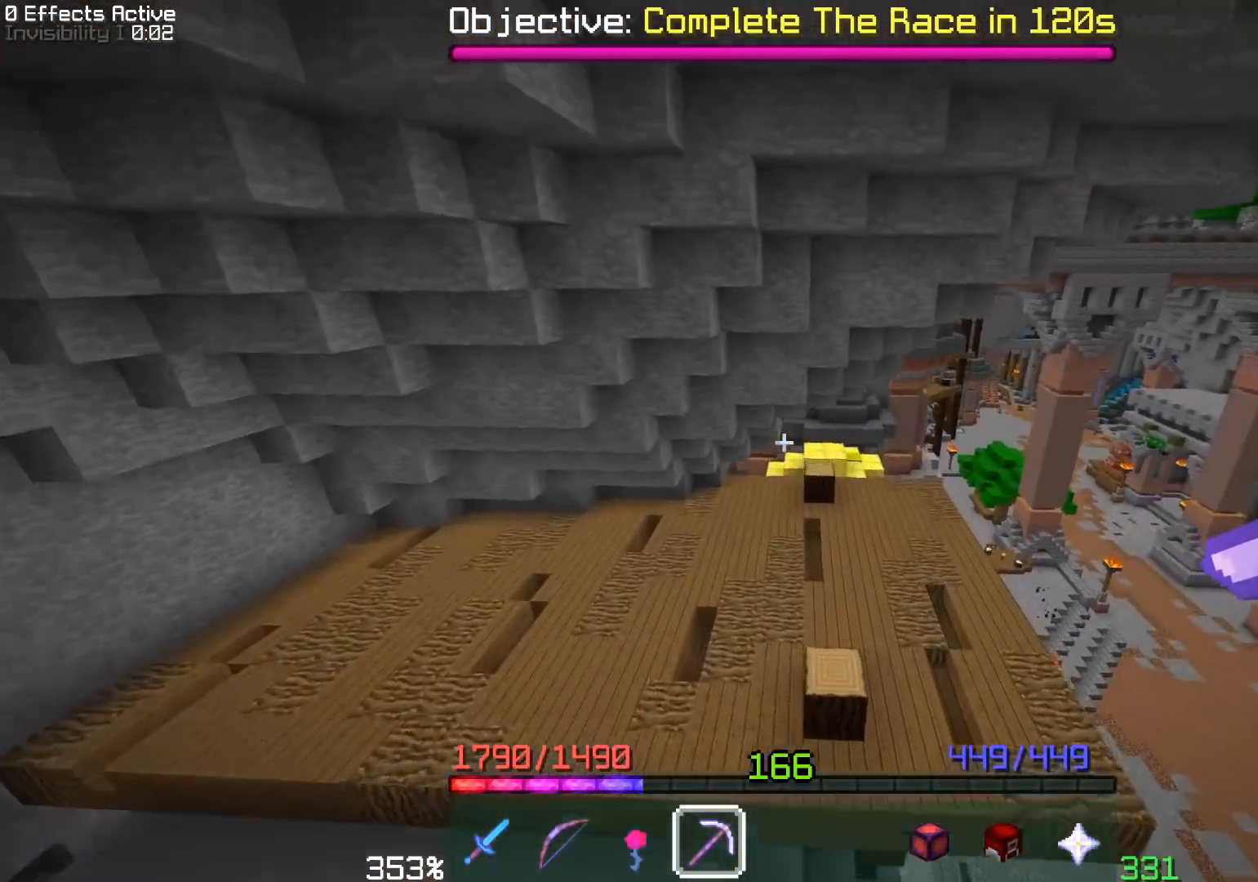
{"keys": ["a", "w"], "mouse": [], "events": [[17, "space", "up"], [450, "a", "down"]]}
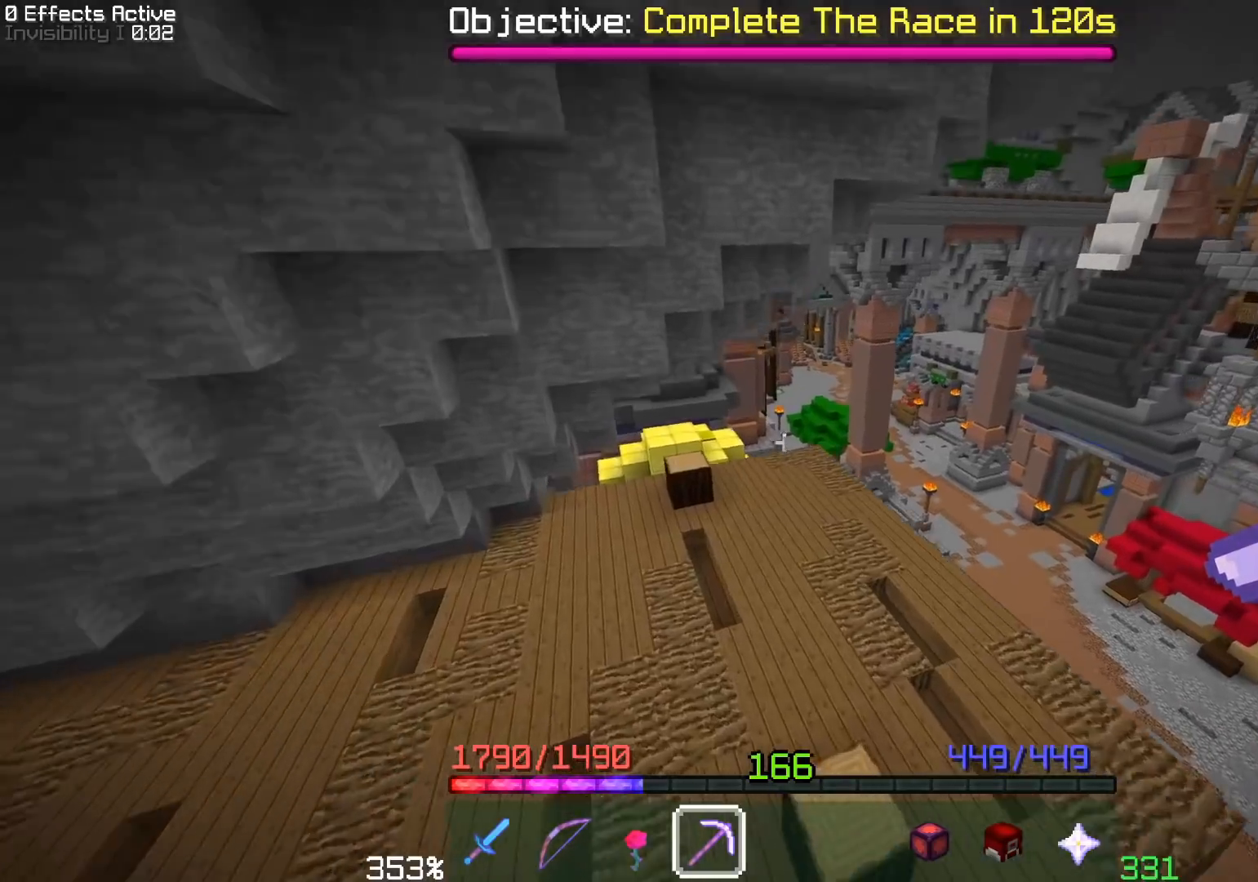
{"keys": ["w"], "mouse": [], "events": [[233, "a", "up"]]}
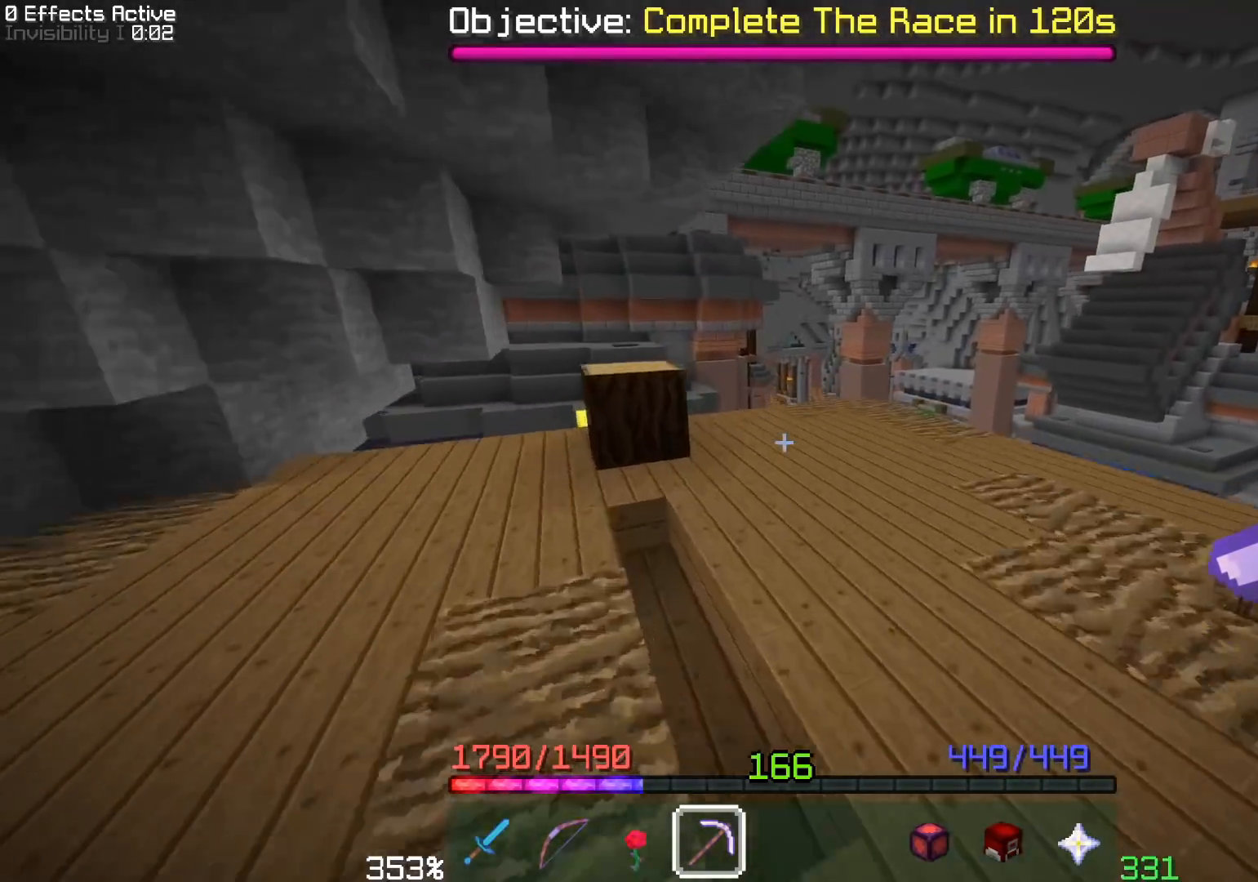
{"keys": ["space", "w"], "mouse": [], "events": [[283, "w", "up"], [500, "space", "down"], [500, "w", "down"]]}
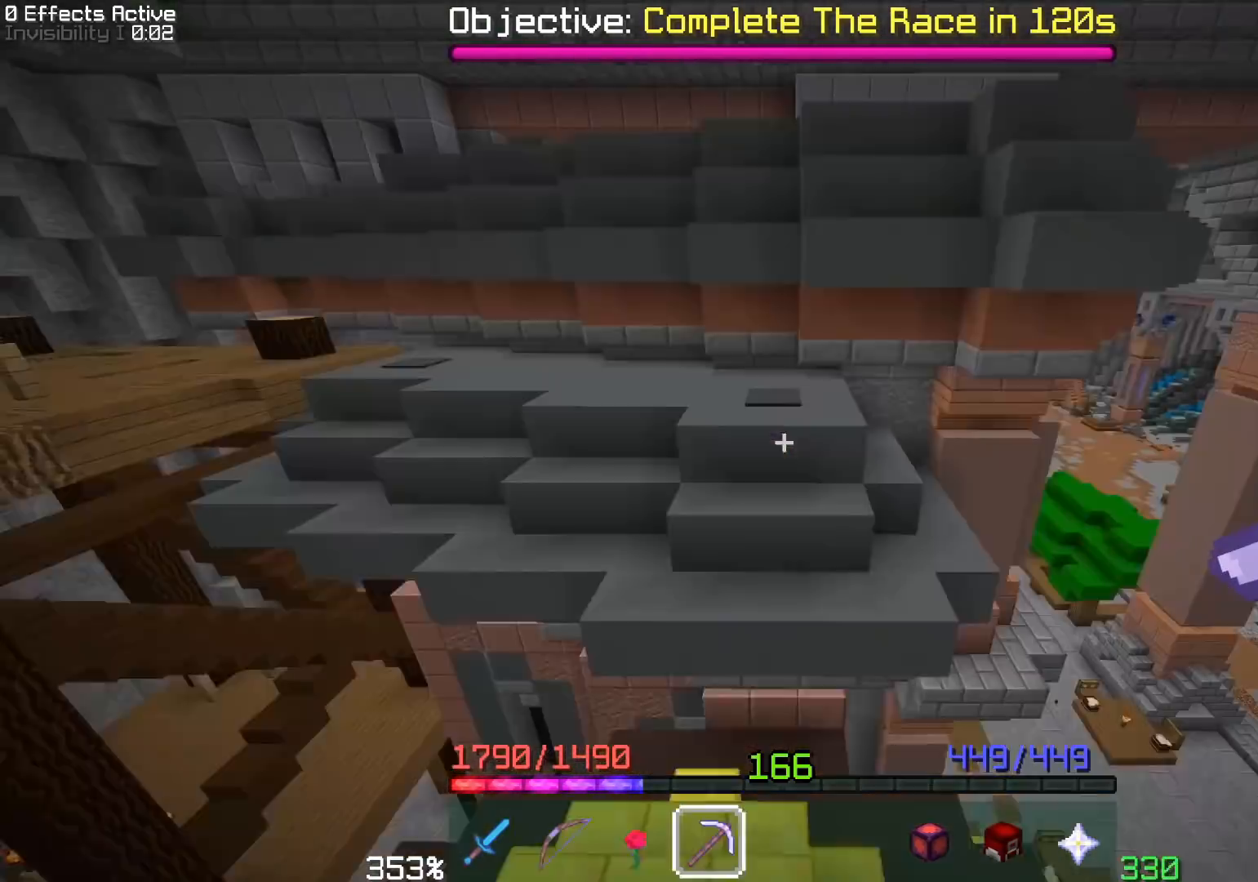
{"keys": ["w"], "mouse": [], "events": [[383, "space", "up"]]}
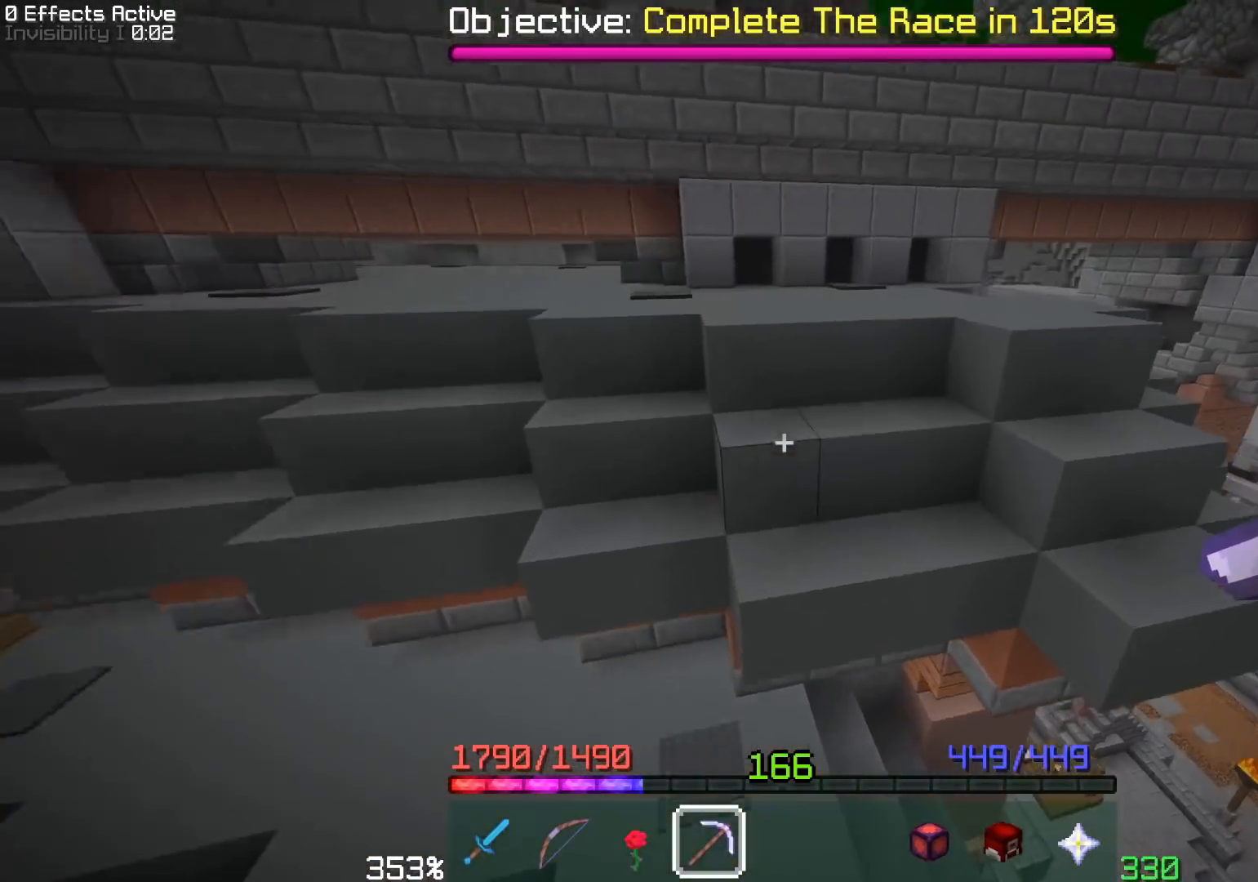
{"keys": ["space"], "mouse": [], "events": [[33, "a", "down"], [133, "w", "up"], [483, "a", "up"], [483, "space", "down"]]}
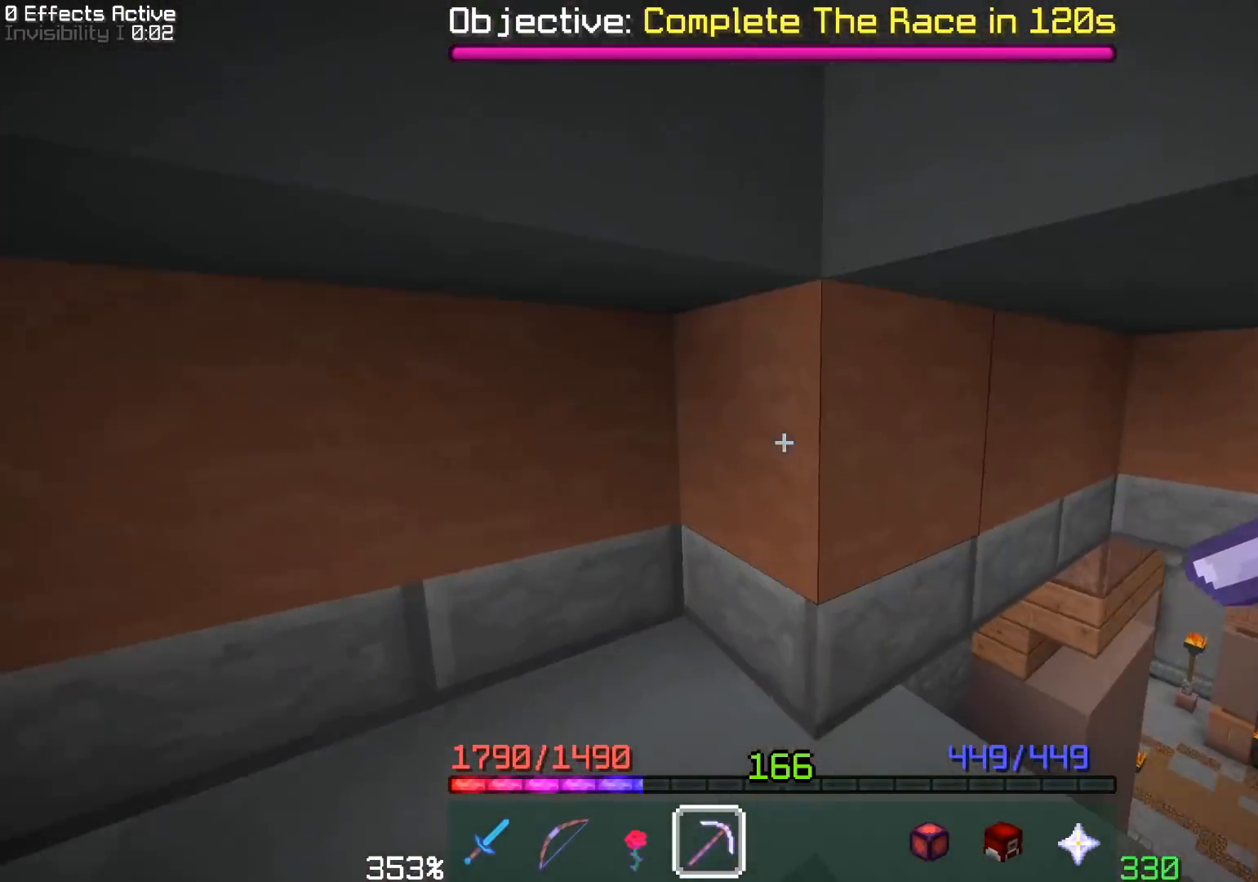
{"keys": ["space", "w"], "mouse": [], "events": [[167, "d", "down"], [283, "w", "down"], [333, "d", "up"]]}